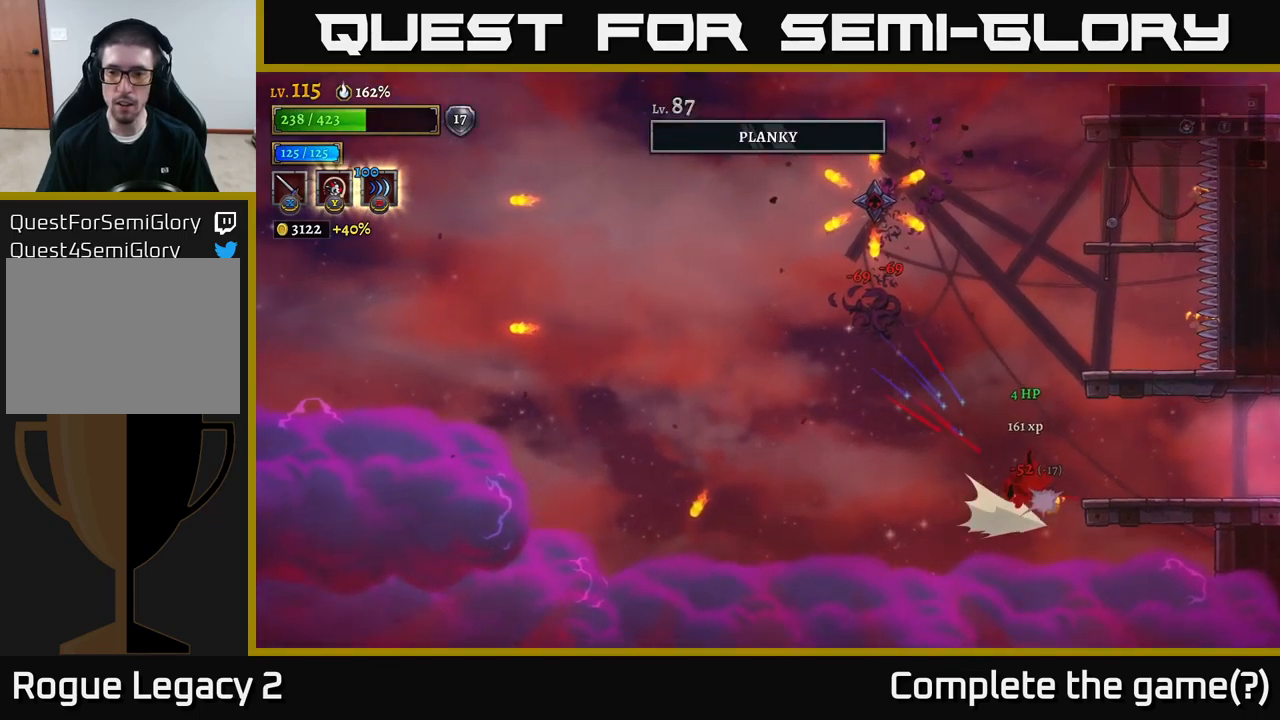
Gameplay with a controller (Xbox layout); each line is a JSON object with the inputs held at the frame after it. "events" lists button and stick changes between this image and that frame as [ms after this image, input, new state], when the widget could be followed in between.
{"buttons": ["A"], "left_stick": "up-right", "right_stick": "center", "events": [[116, "A", "down"], [216, "A", "up"], [266, "A", "down"]]}
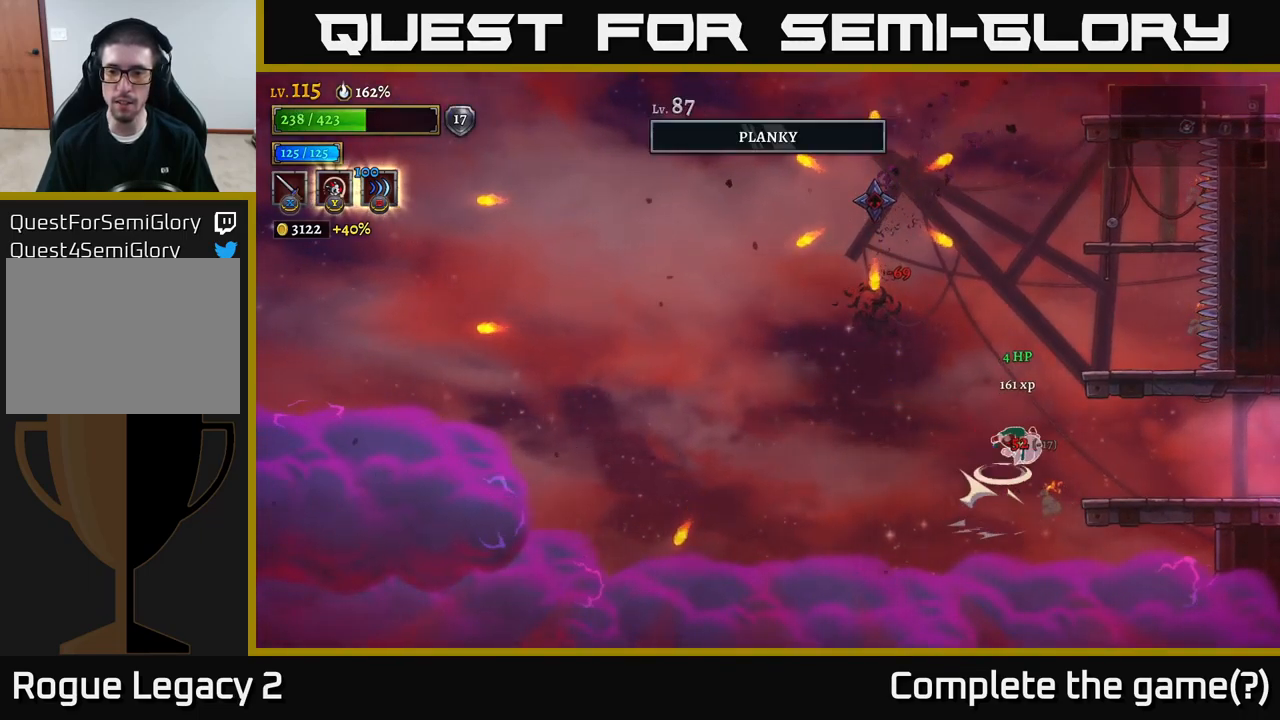
{"buttons": [], "left_stick": "center", "right_stick": "center", "events": [[216, "A", "up"], [233, "left_stick", "right"], [466, "left_stick", "center"]]}
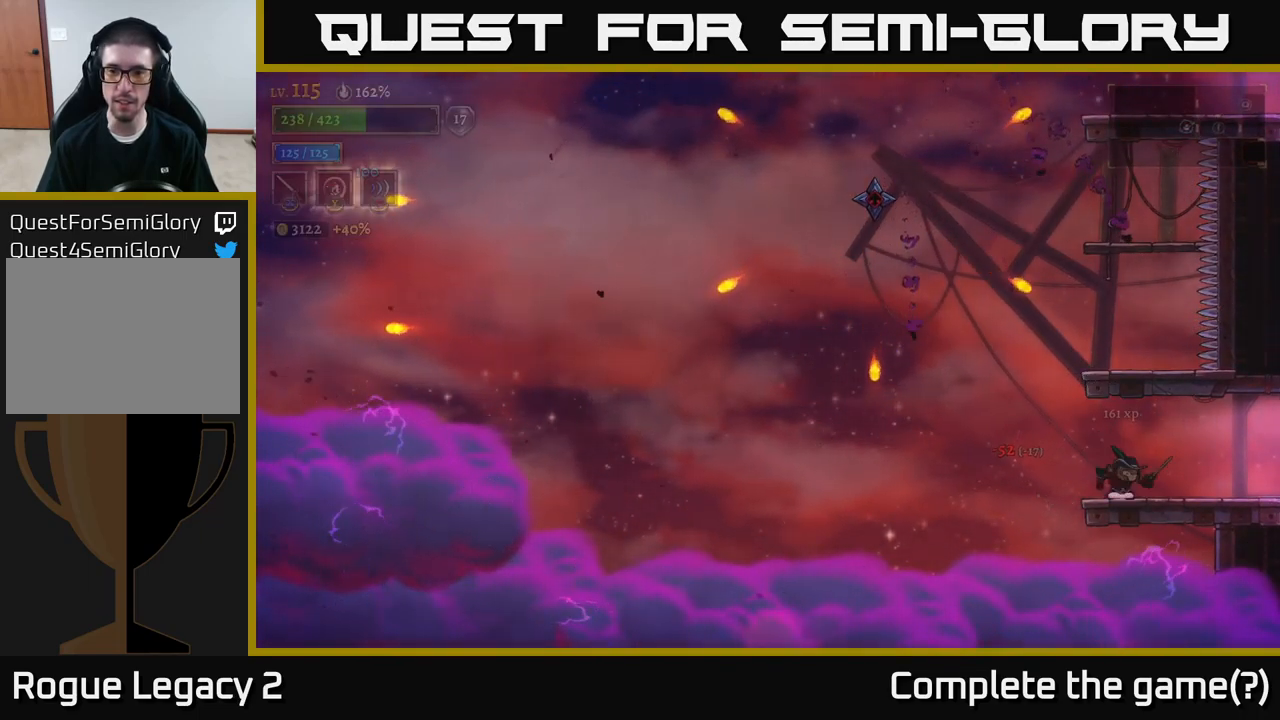
{"buttons": ["A"], "left_stick": "left", "right_stick": "center", "events": [[133, "left_stick", "left"], [316, "A", "down"]]}
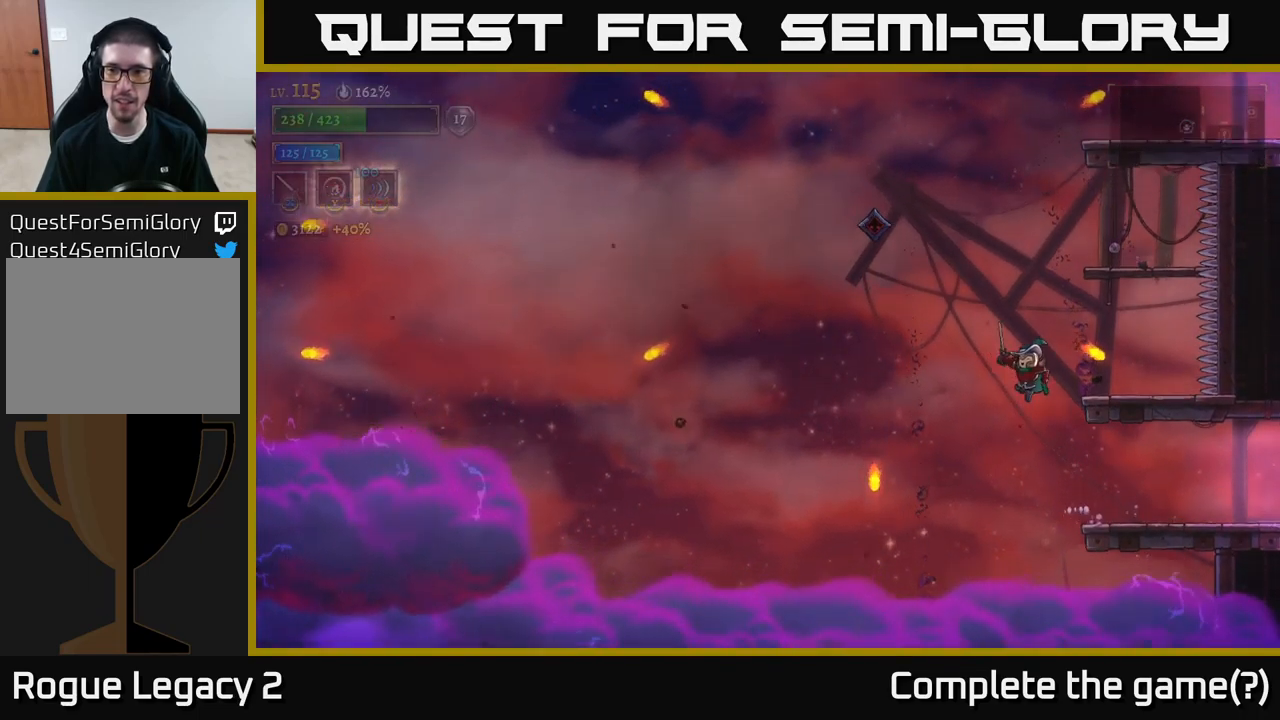
{"buttons": [], "left_stick": "center", "right_stick": "center", "events": [[16, "left_stick", "center"], [133, "left_stick", "right"], [183, "A", "up"], [450, "left_stick", "center"]]}
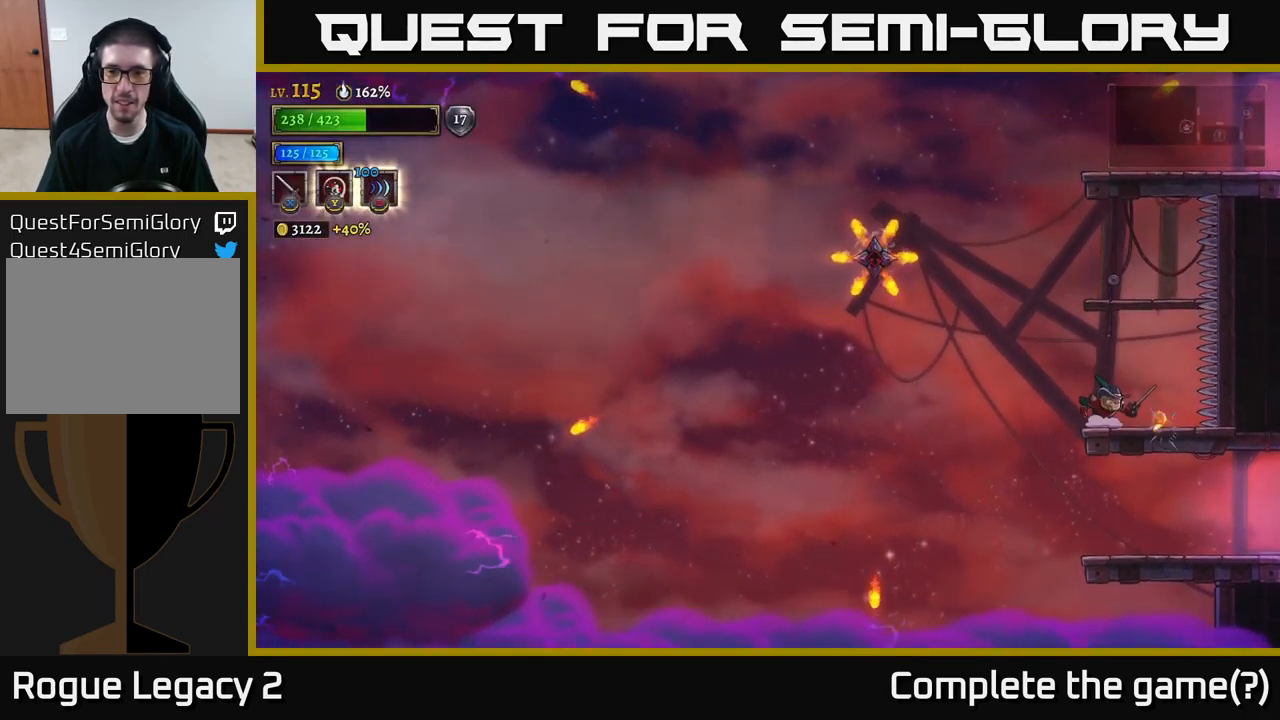
{"buttons": ["A"], "left_stick": "left", "right_stick": "center", "events": [[216, "left_stick", "left"], [333, "A", "down"]]}
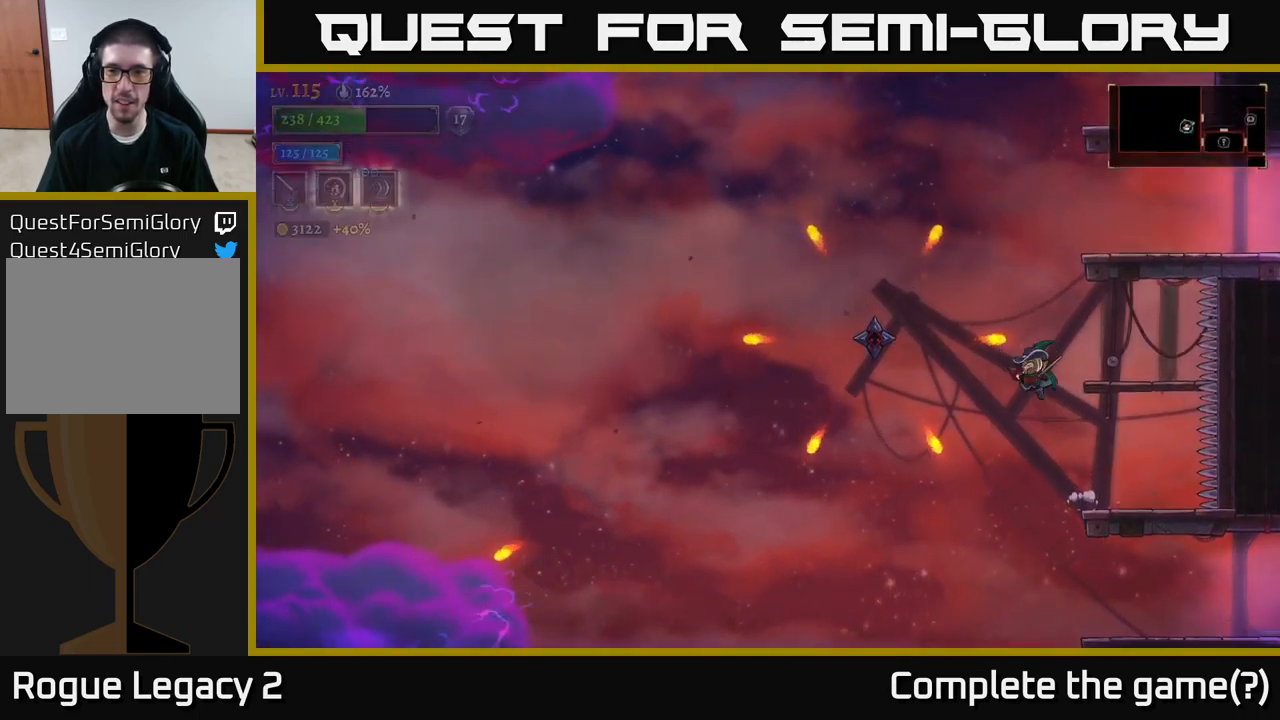
{"buttons": [], "left_stick": "center", "right_stick": "center", "events": [[33, "A", "up"], [33, "X", "down"], [150, "X", "up"], [366, "A", "down"], [416, "X", "down"], [433, "left_stick", "center"], [450, "A", "up"], [500, "X", "up"]]}
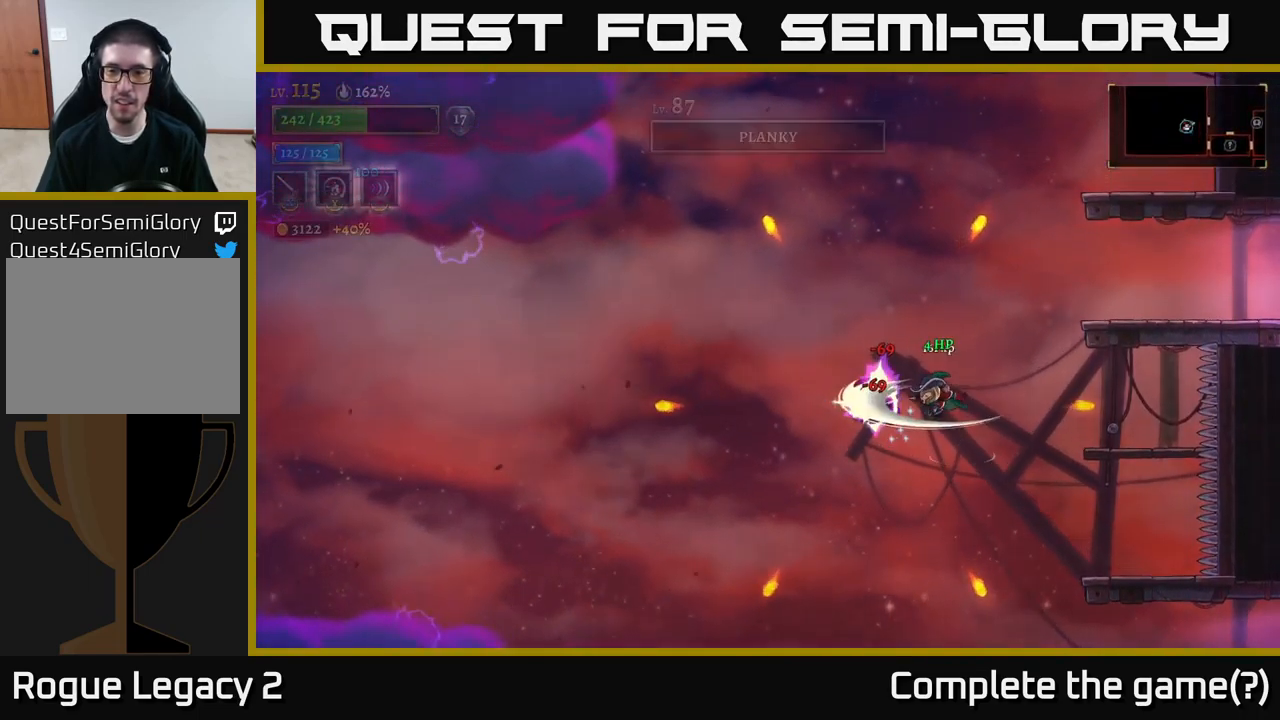
{"buttons": ["A"], "left_stick": "right", "right_stick": "center", "events": [[133, "X", "down"], [233, "left_stick", "right"], [250, "X", "up"], [383, "A", "down"]]}
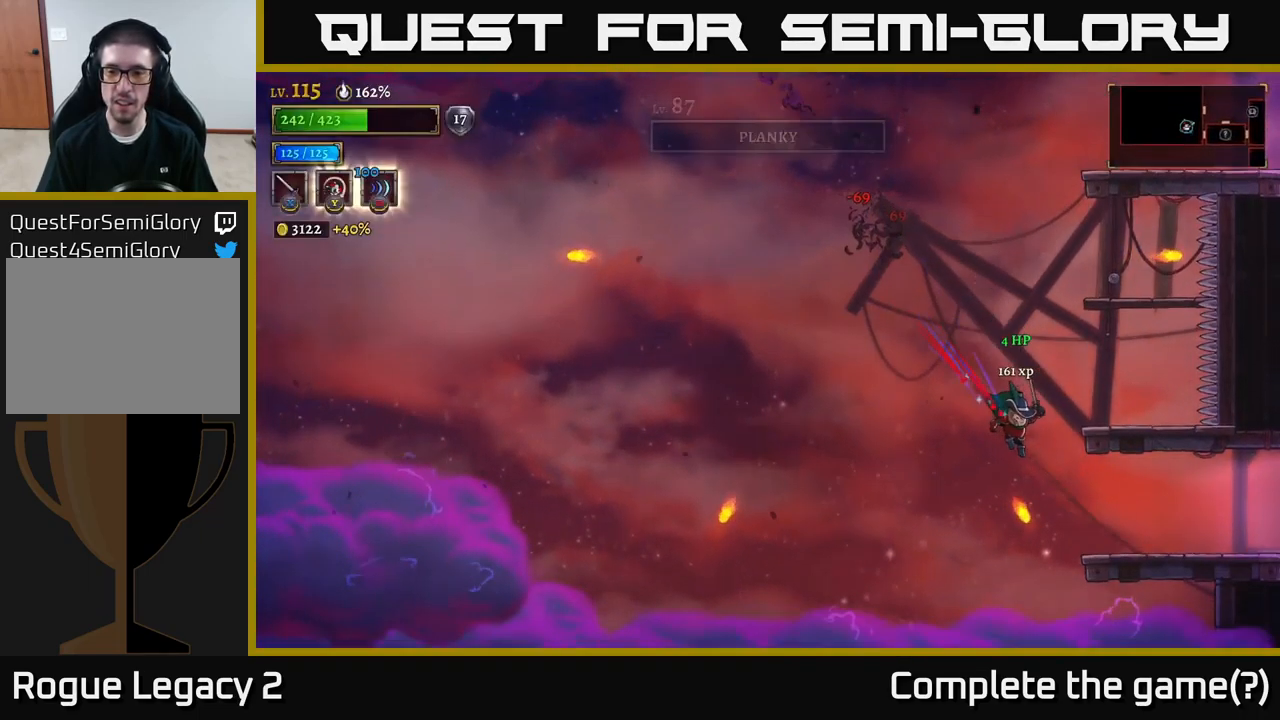
{"buttons": [], "left_stick": "up-right", "right_stick": "center", "events": [[166, "A", "up"], [216, "A", "down"], [316, "R2", "down"], [333, "left_stick", "up-right"], [433, "R2", "up"], [450, "A", "up"]]}
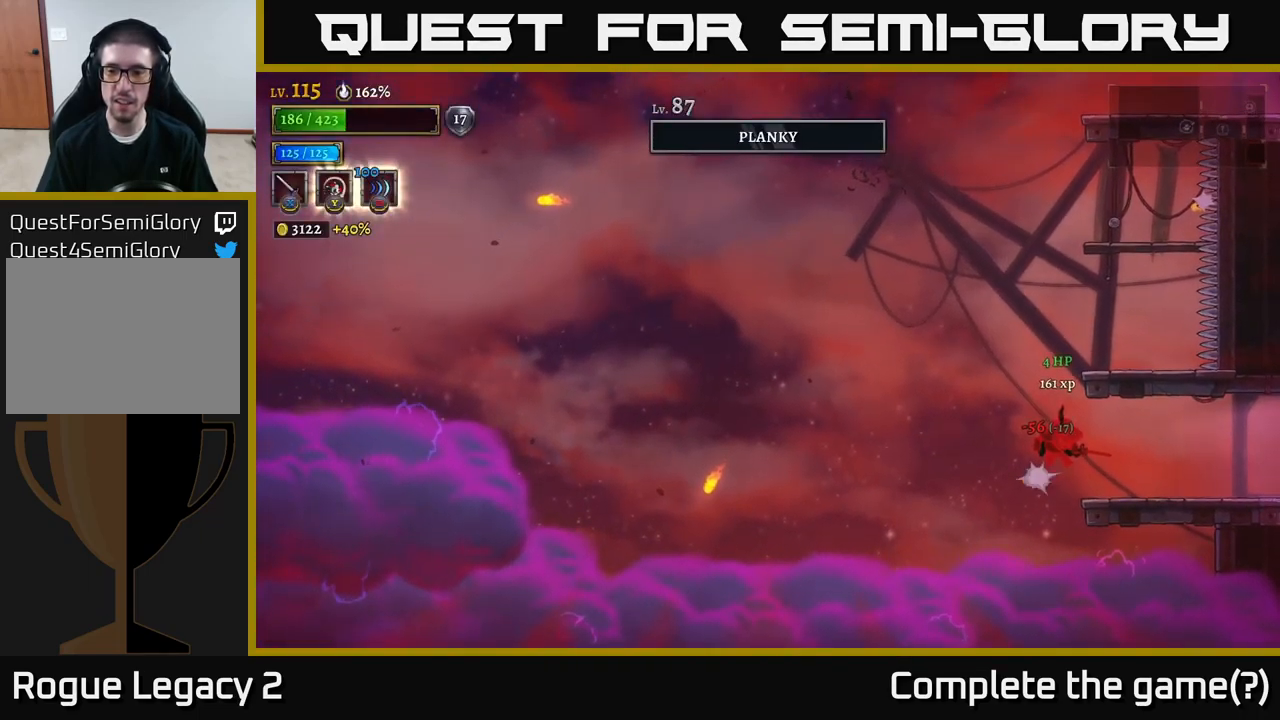
{"buttons": [], "left_stick": "center", "right_stick": "center", "events": [[183, "left_stick", "right"], [416, "left_stick", "center"]]}
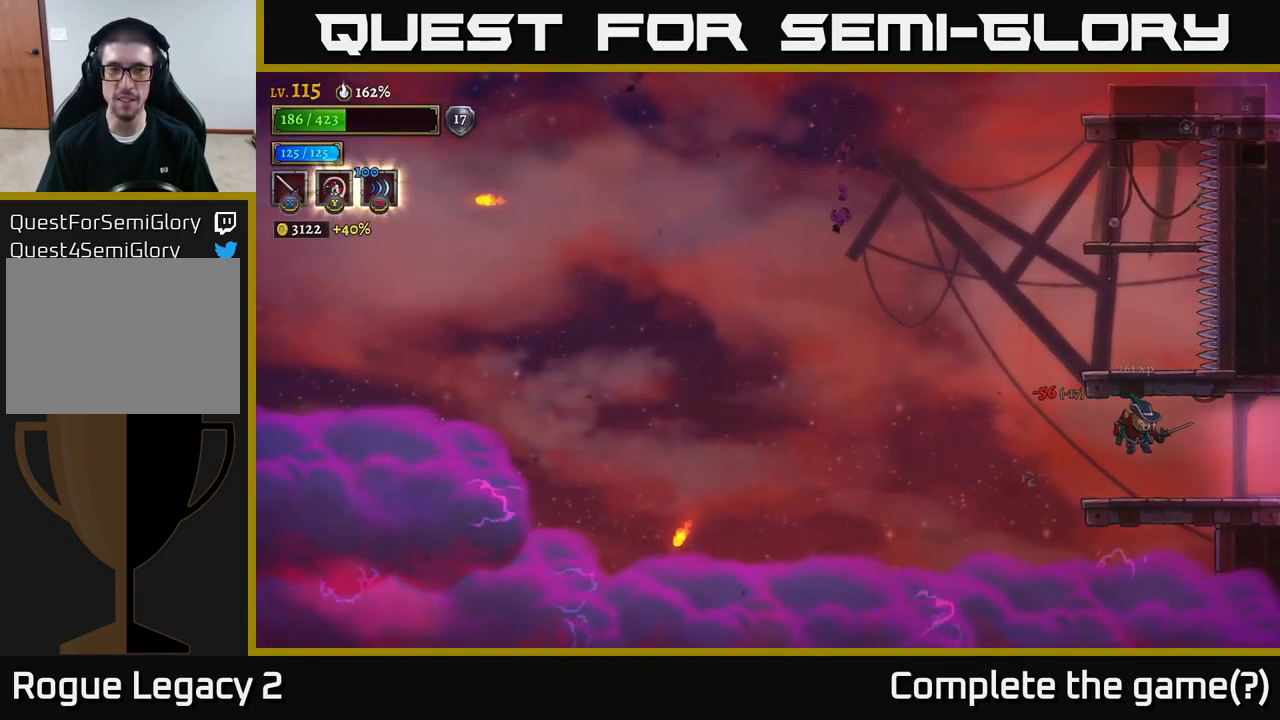
{"buttons": [], "left_stick": "left", "right_stick": "center", "events": [[217, "left_stick", "left"]]}
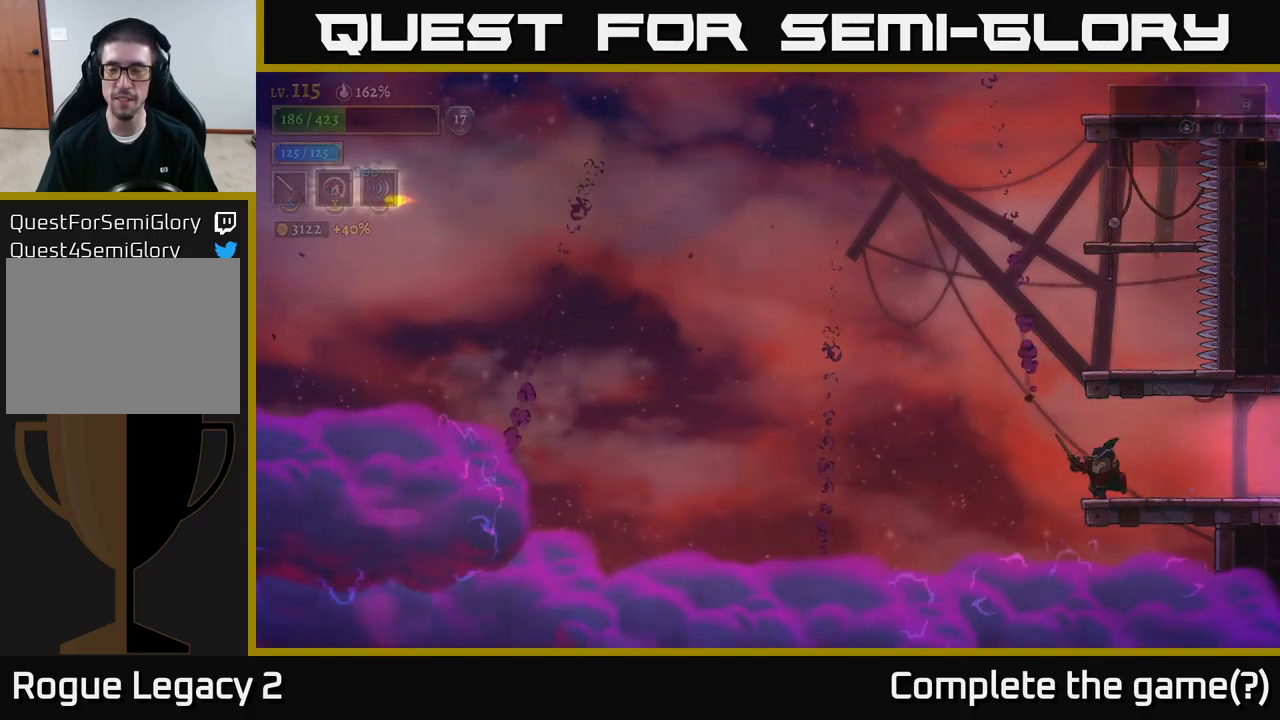
{"buttons": [], "left_stick": "right", "right_stick": "center", "events": [[50, "A", "down"], [333, "left_stick", "right"], [350, "A", "up"]]}
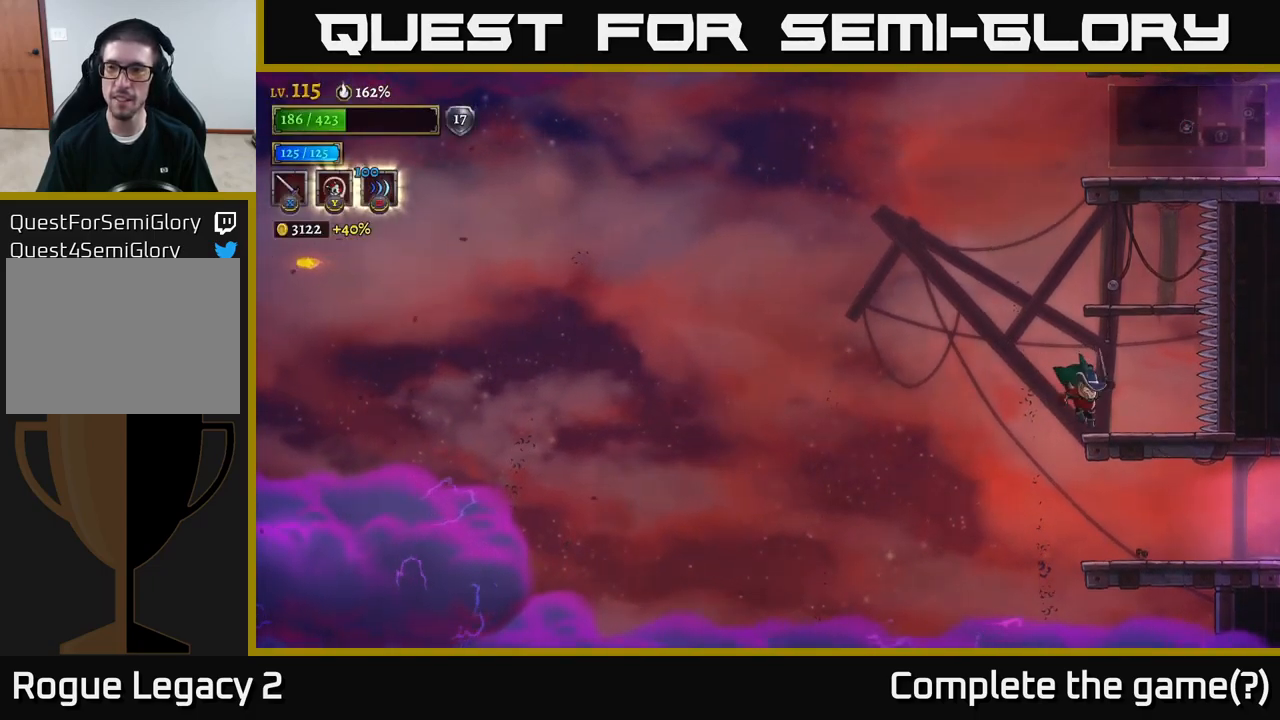
{"buttons": ["A"], "left_stick": "right", "right_stick": "center", "events": [[233, "A", "down"], [233, "left_stick", "left"], [450, "left_stick", "right"]]}
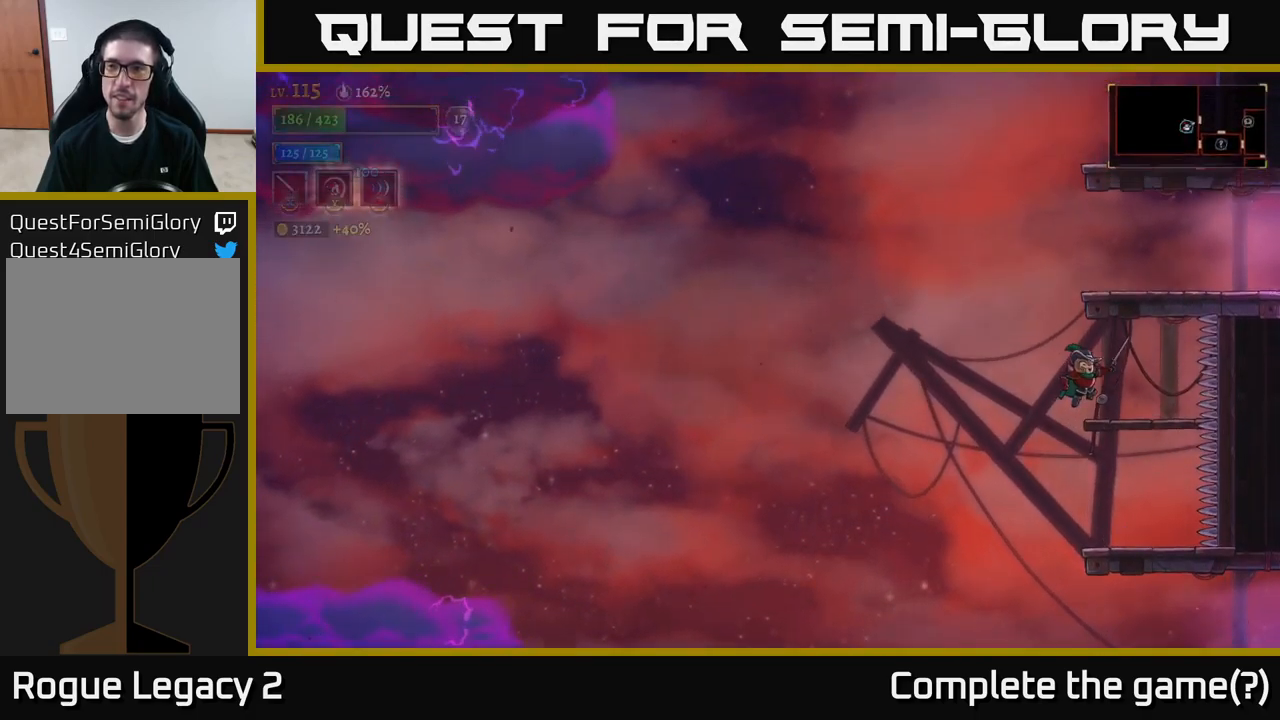
{"buttons": ["A"], "left_stick": "left", "right_stick": "center", "events": [[17, "A", "up"], [200, "left_stick", "center"], [250, "left_stick", "left"], [317, "A", "down"]]}
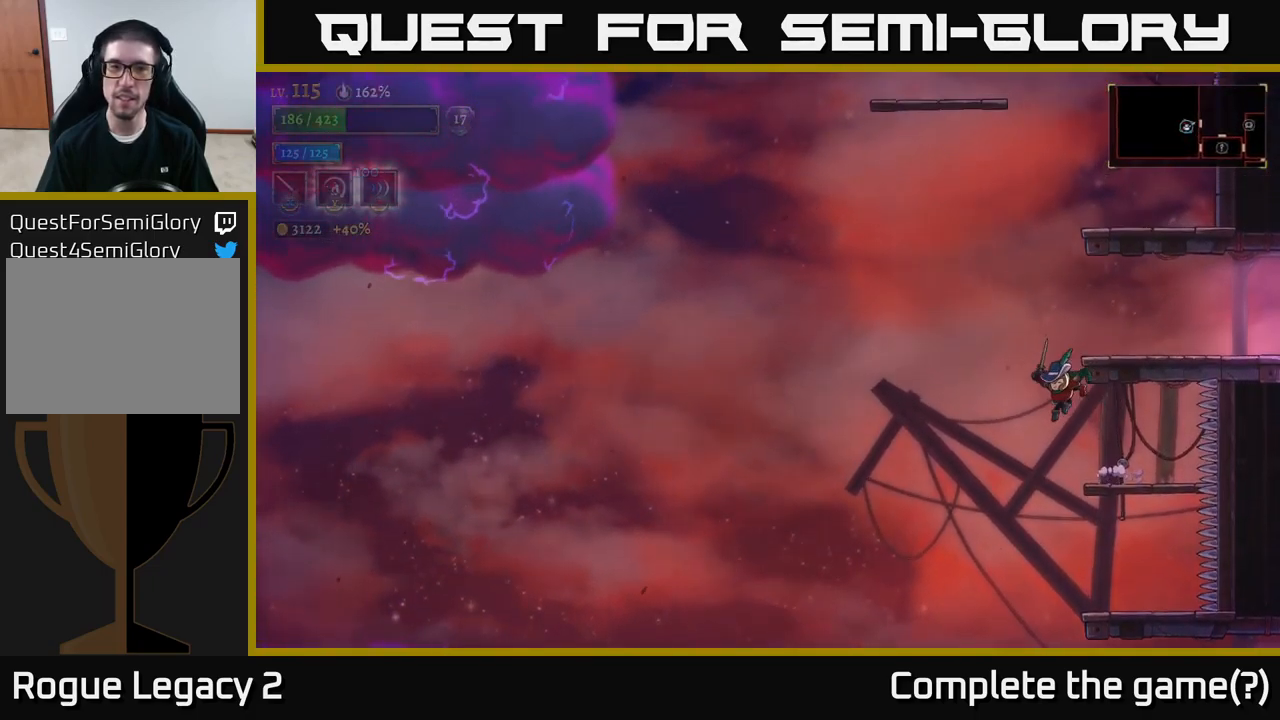
{"buttons": ["A"], "left_stick": "left", "right_stick": "center", "events": [[50, "left_stick", "center"], [100, "left_stick", "right"], [200, "A", "up"], [367, "left_stick", "left"], [467, "A", "down"]]}
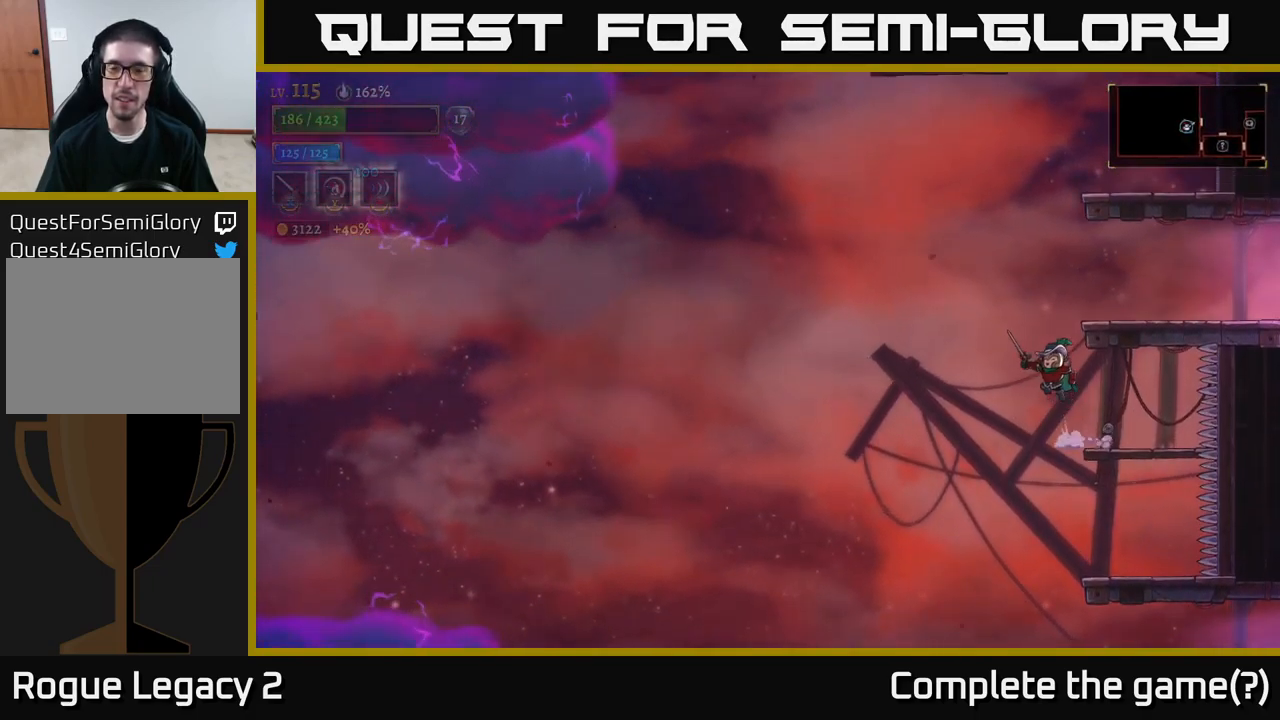
{"buttons": [], "left_stick": "right", "right_stick": "center", "events": [[133, "left_stick", "right"], [383, "A", "up"]]}
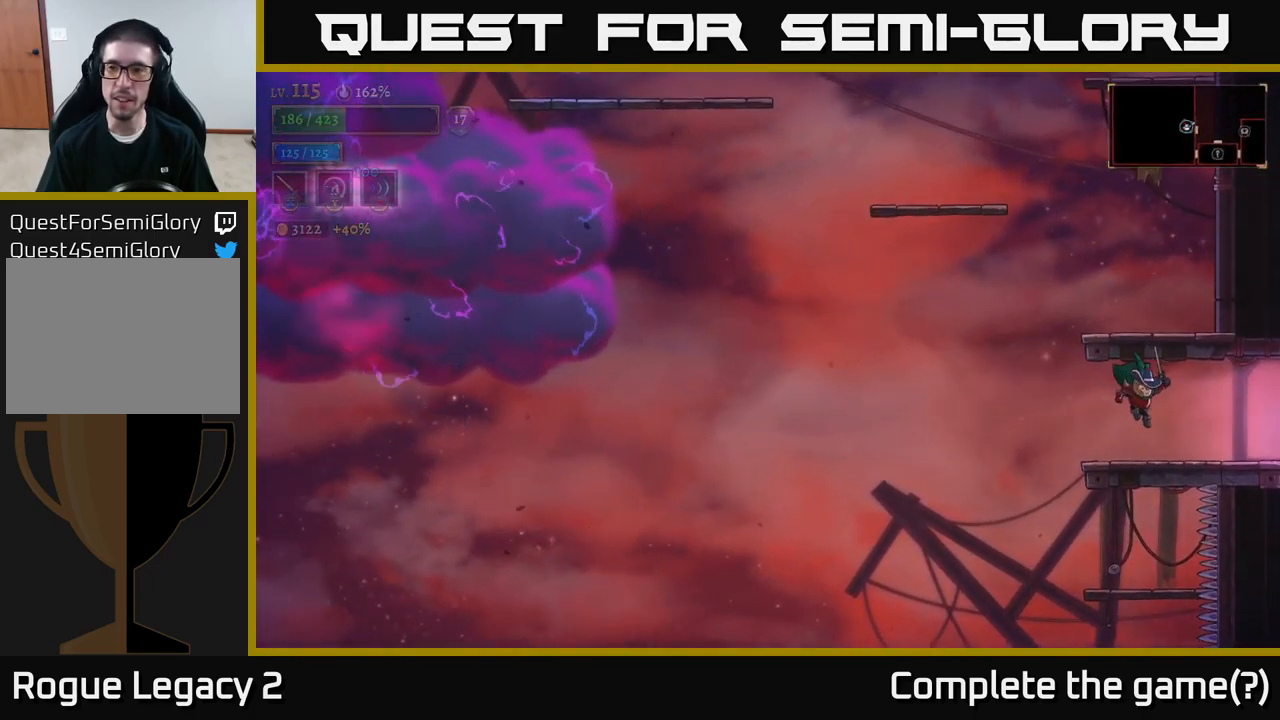
{"buttons": ["R2"], "left_stick": "right", "right_stick": "center", "events": [[317, "R2", "down"]]}
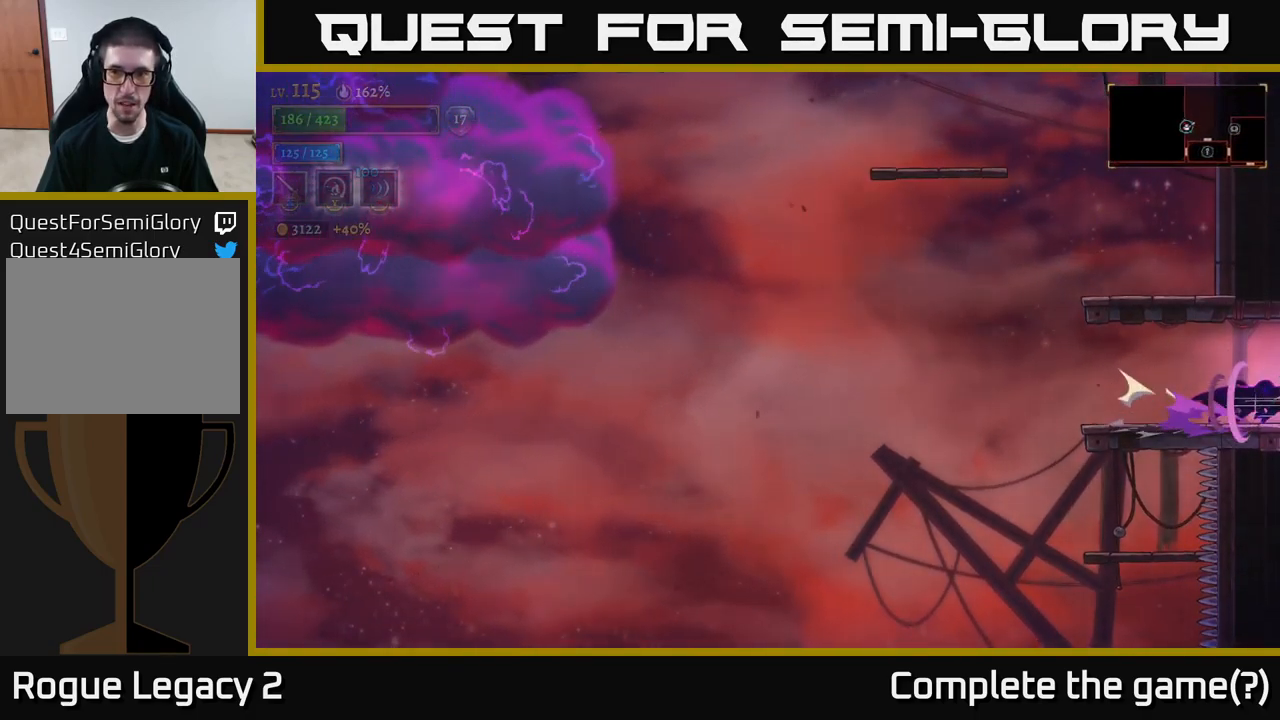
{"buttons": [], "left_stick": "right", "right_stick": "center", "events": [[117, "left_stick", "center"], [183, "R2", "up"], [333, "left_stick", "right"]]}
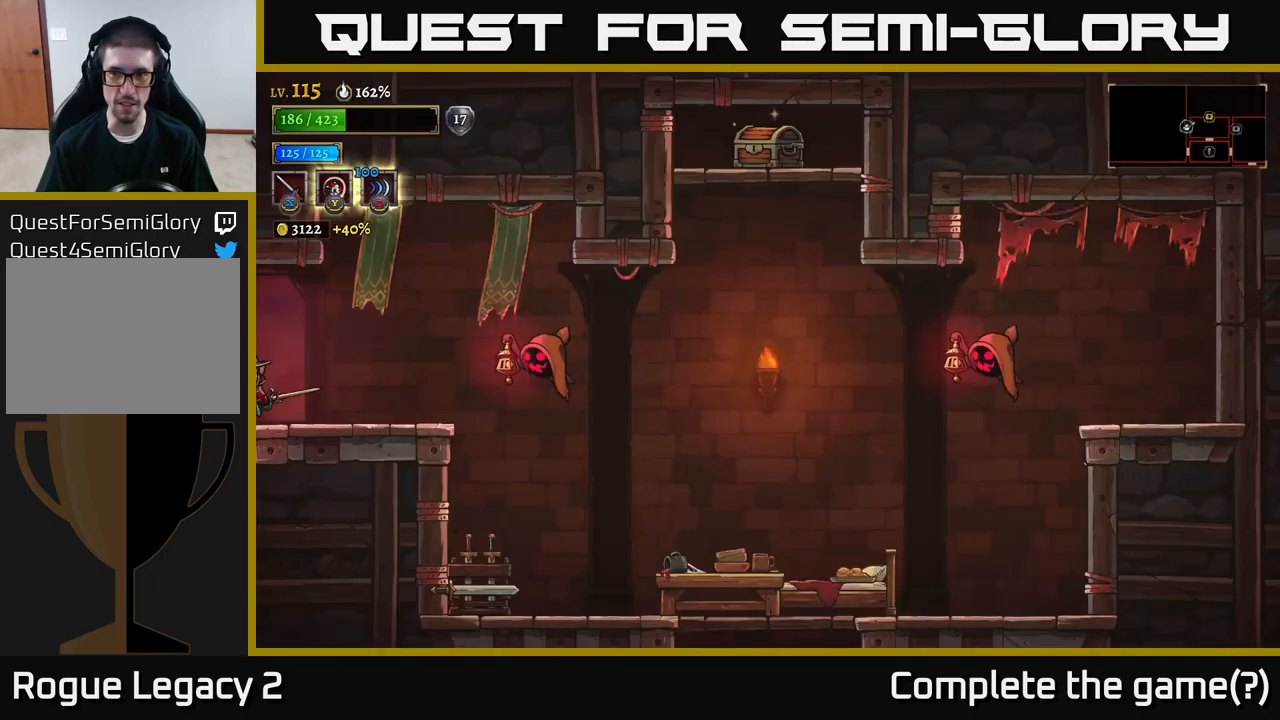
{"buttons": [], "left_stick": "right", "right_stick": "center", "events": [[67, "left_stick", "center"], [250, "left_stick", "right"]]}
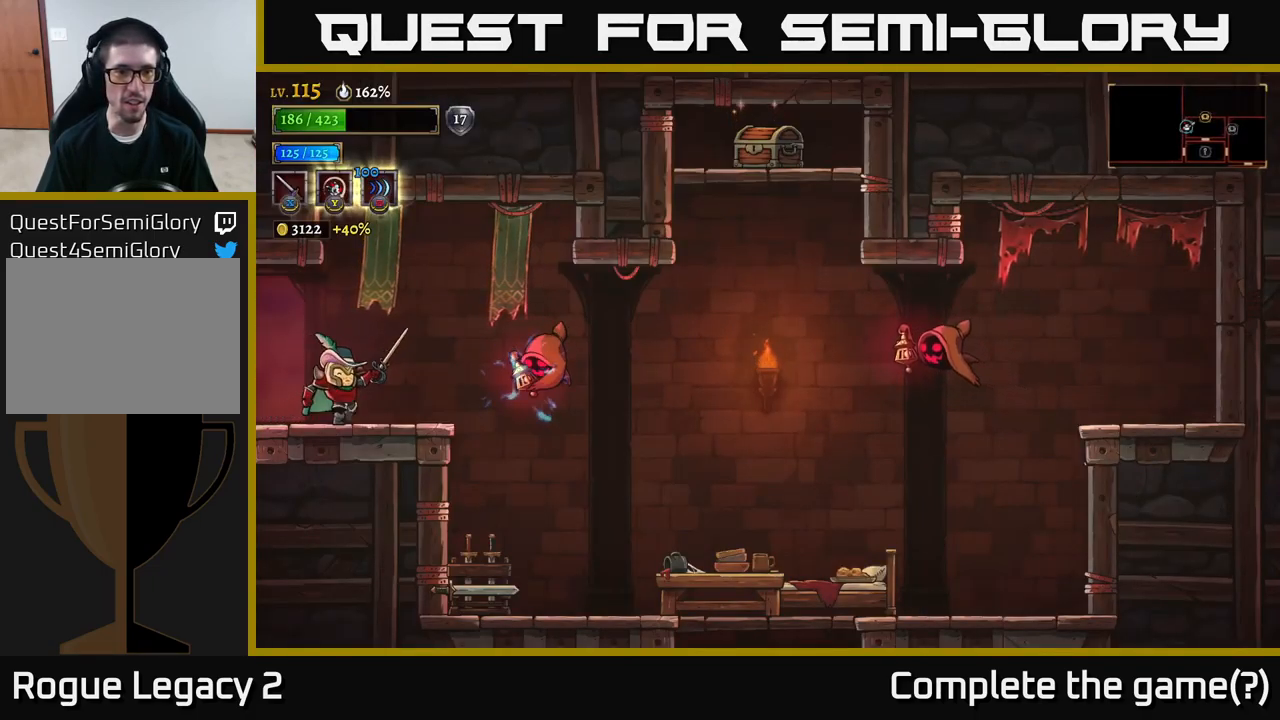
{"buttons": [], "left_stick": "right", "right_stick": "center", "events": [[167, "X", "down"], [267, "X", "up"], [333, "left_stick", "center"], [500, "left_stick", "right"]]}
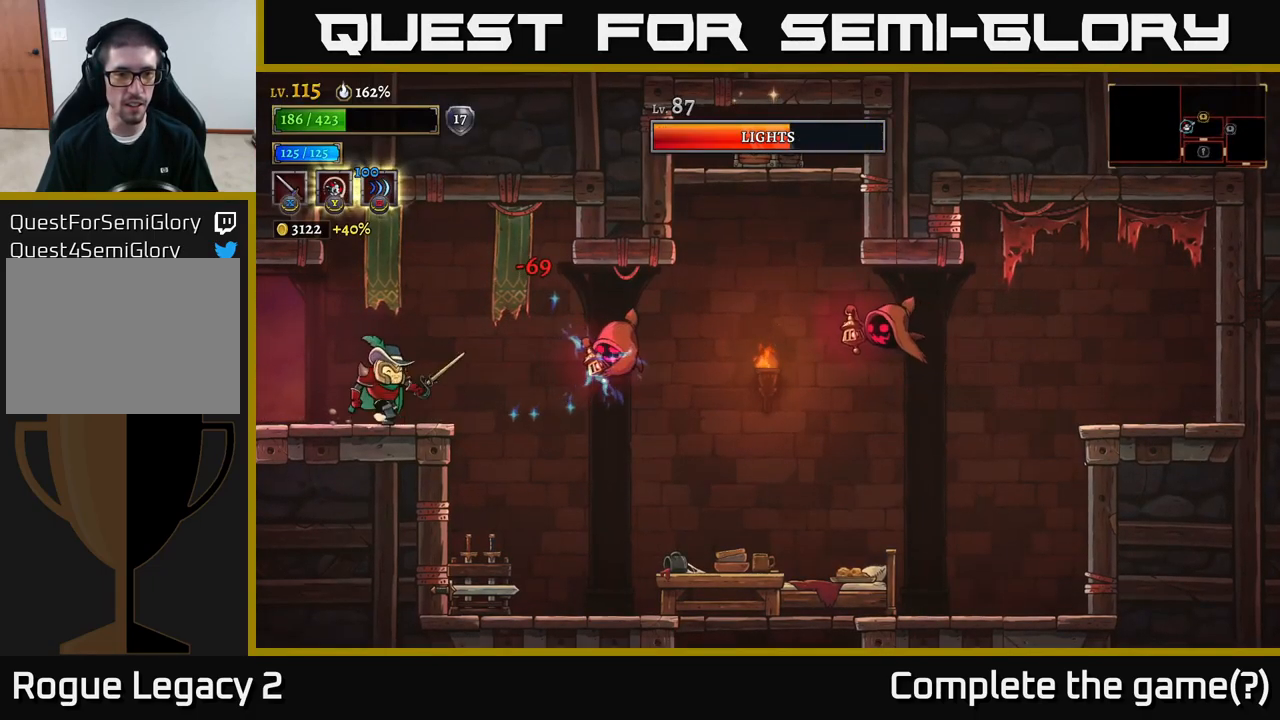
{"buttons": [], "left_stick": "right", "right_stick": "center", "events": [[100, "A", "down"], [150, "X", "down"], [167, "A", "up"], [200, "X", "up"], [284, "left_stick", "center"], [384, "X", "down"], [434, "left_stick", "right"], [500, "X", "up"]]}
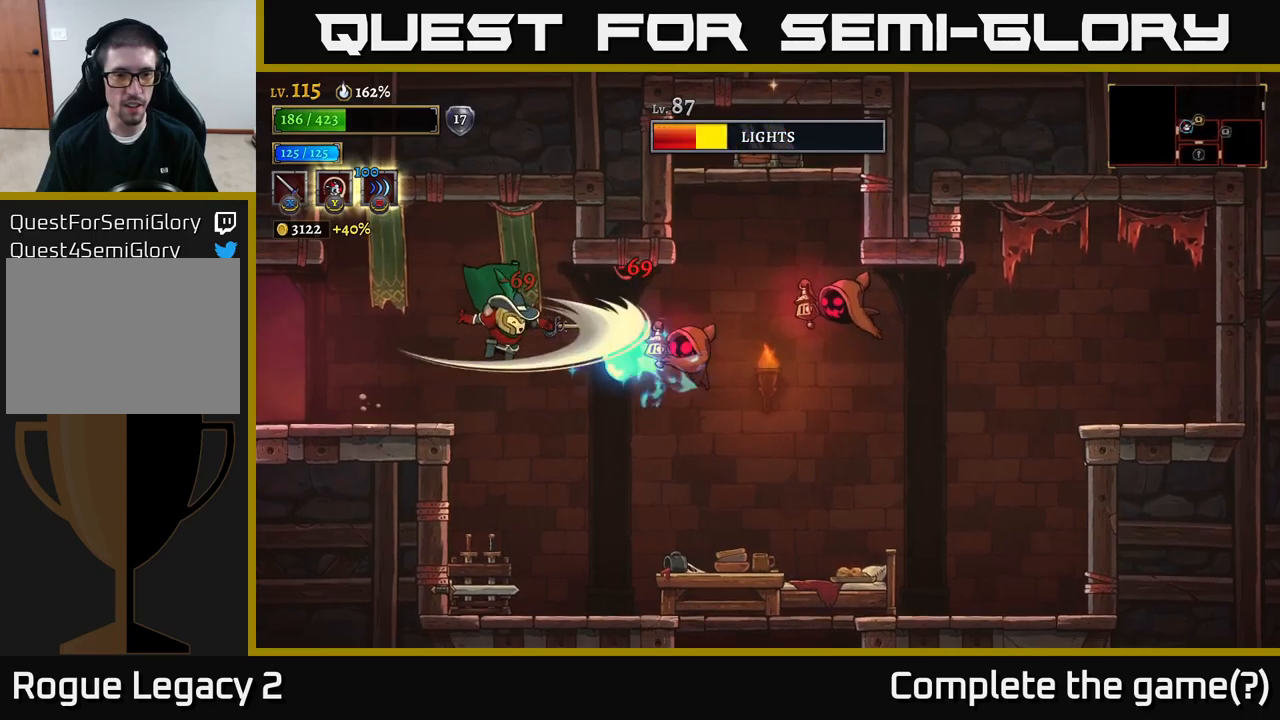
{"buttons": [], "left_stick": "right", "right_stick": "center", "events": [[117, "left_stick", "center"], [134, "X", "down"], [250, "X", "up"], [250, "left_stick", "right"], [400, "left_stick", "center"], [500, "left_stick", "right"]]}
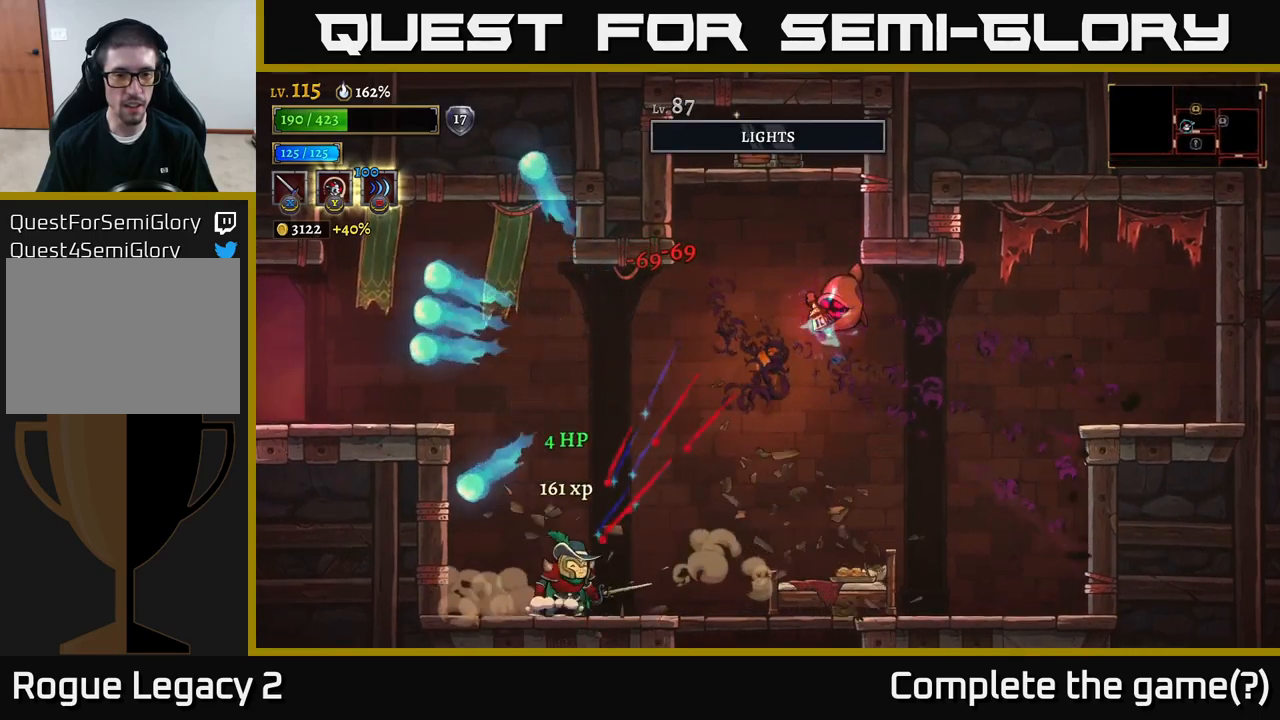
{"buttons": ["A", "X"], "left_stick": "right", "right_stick": "center", "events": [[150, "left_stick", "center"], [184, "A", "down"], [250, "left_stick", "right"], [417, "X", "down"]]}
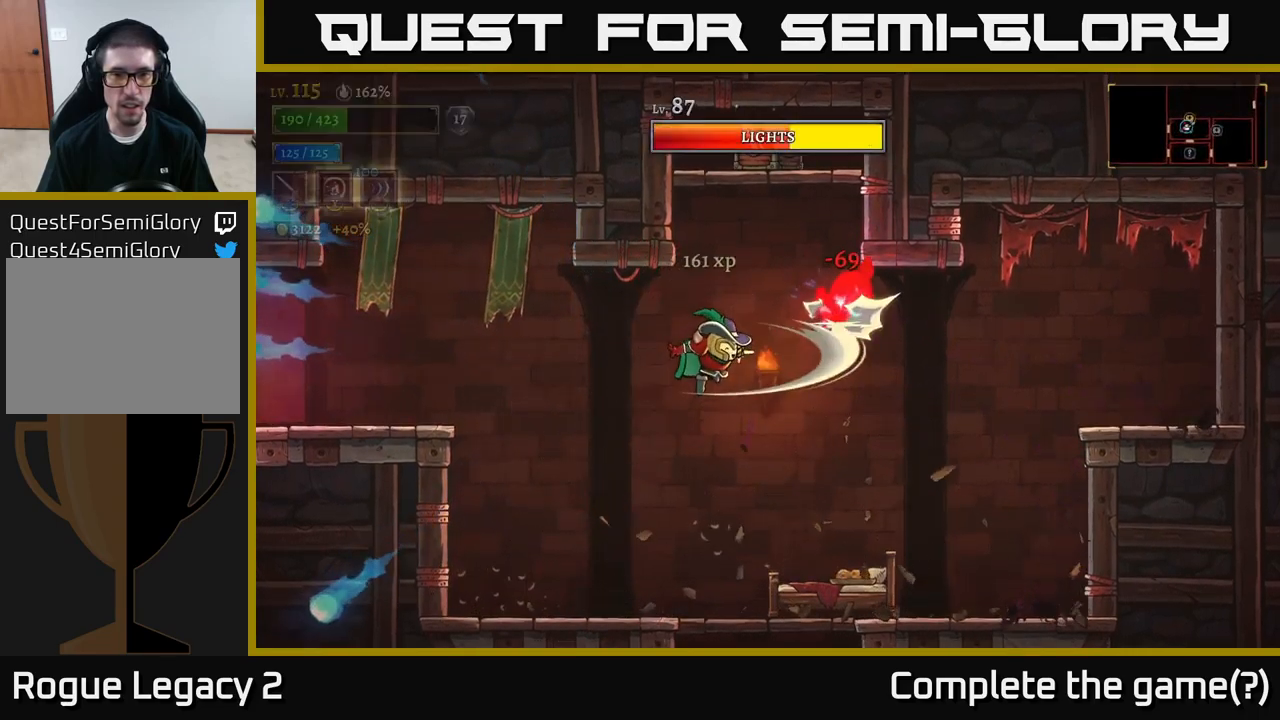
{"buttons": [], "left_stick": "left", "right_stick": "center", "events": [[17, "X", "up"], [50, "left_stick", "center"], [100, "X", "down"], [200, "A", "up"], [250, "X", "up"], [334, "left_stick", "left"]]}
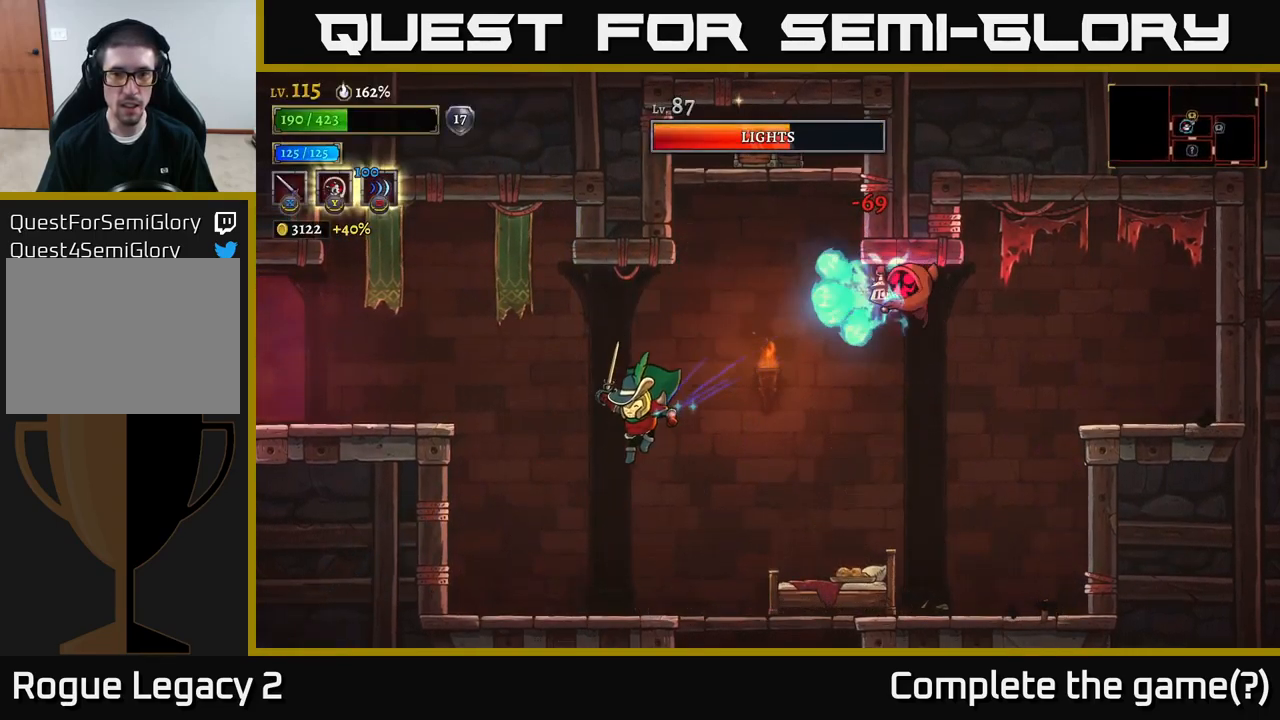
{"buttons": [], "left_stick": "right", "right_stick": "center", "events": [[134, "left_stick", "center"], [184, "left_stick", "right"], [284, "left_stick", "center"], [417, "left_stick", "right"]]}
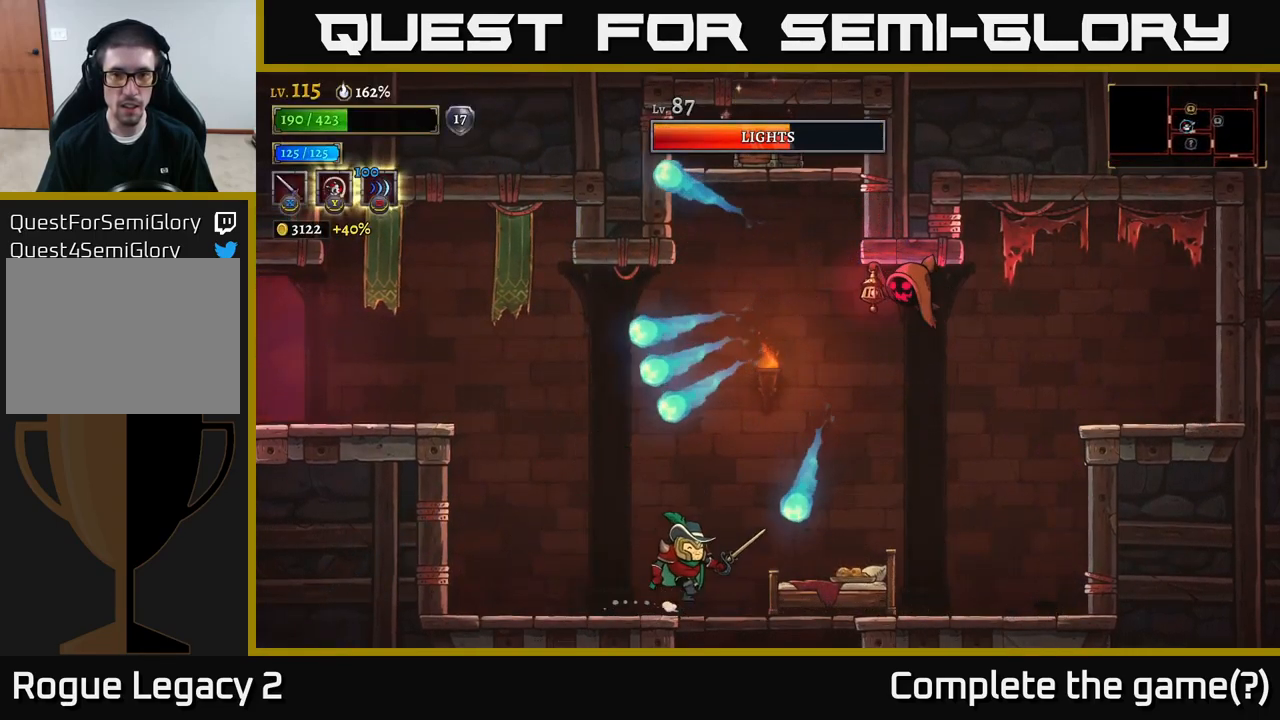
{"buttons": ["A"], "left_stick": "right", "right_stick": "center", "events": [[34, "A", "down"], [200, "left_stick", "center"], [234, "A", "up"], [267, "A", "down"], [334, "X", "down"], [417, "left_stick", "right"], [484, "X", "up"]]}
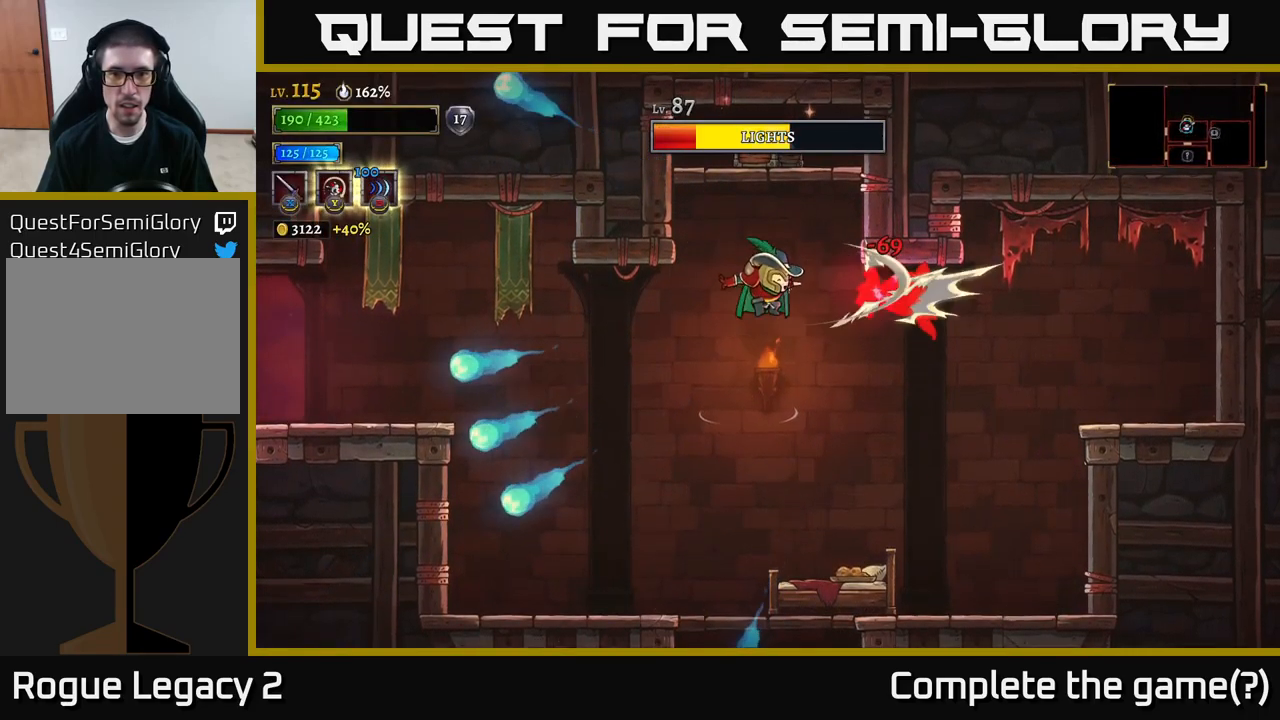
{"buttons": ["A"], "left_stick": "up", "right_stick": "center"}
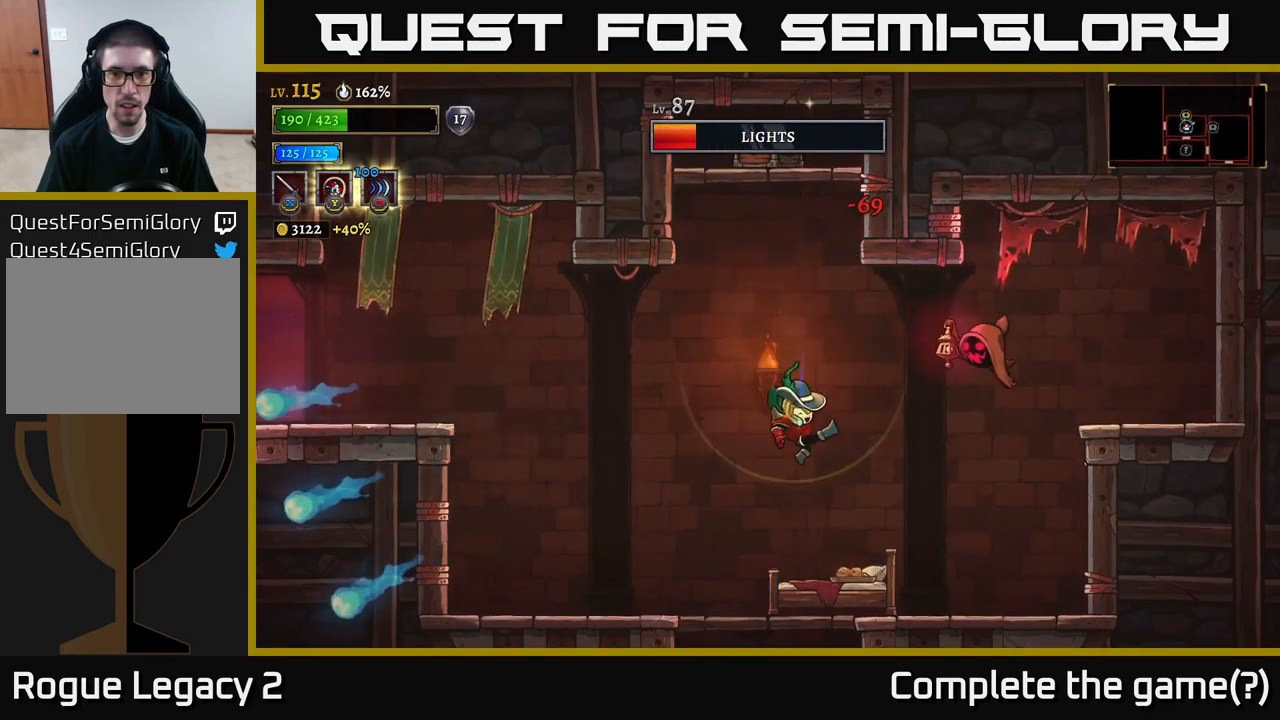
{"buttons": [], "left_stick": "center", "right_stick": "center", "events": [[17, "A", "up"], [100, "left_stick", "center"]]}
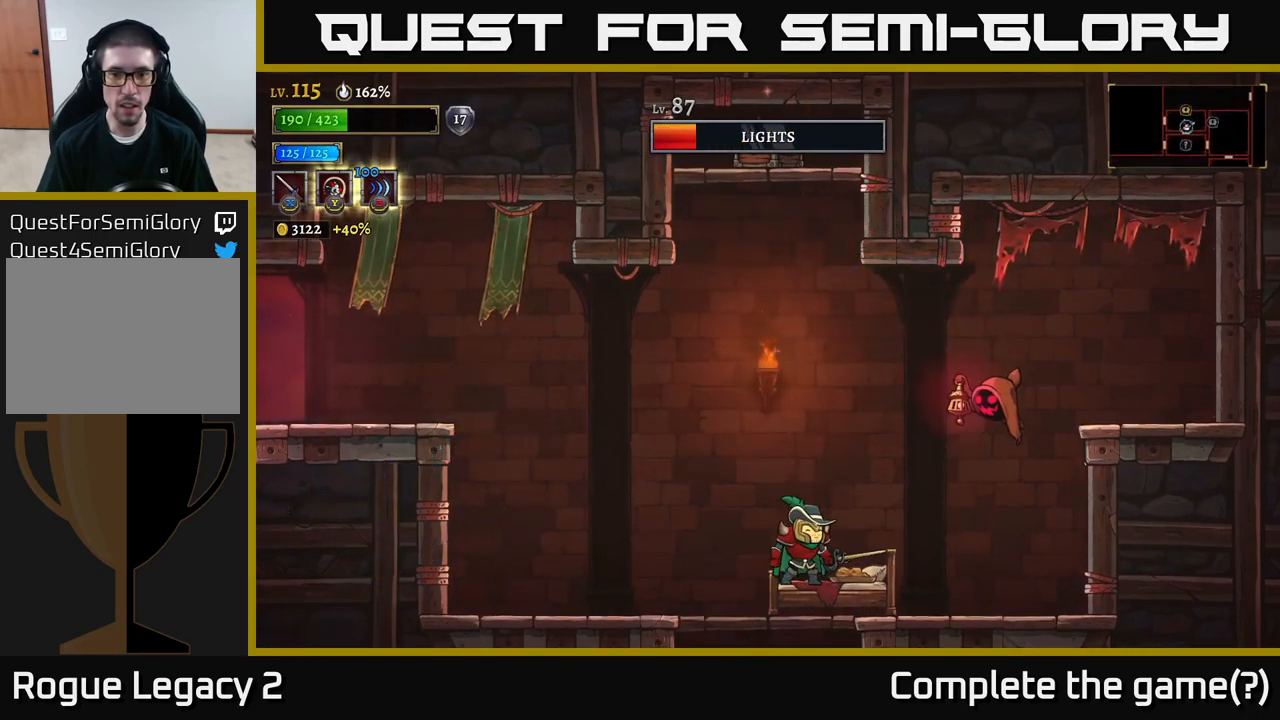
{"buttons": ["A"], "left_stick": "center", "right_stick": "center", "events": [[167, "A", "down"]]}
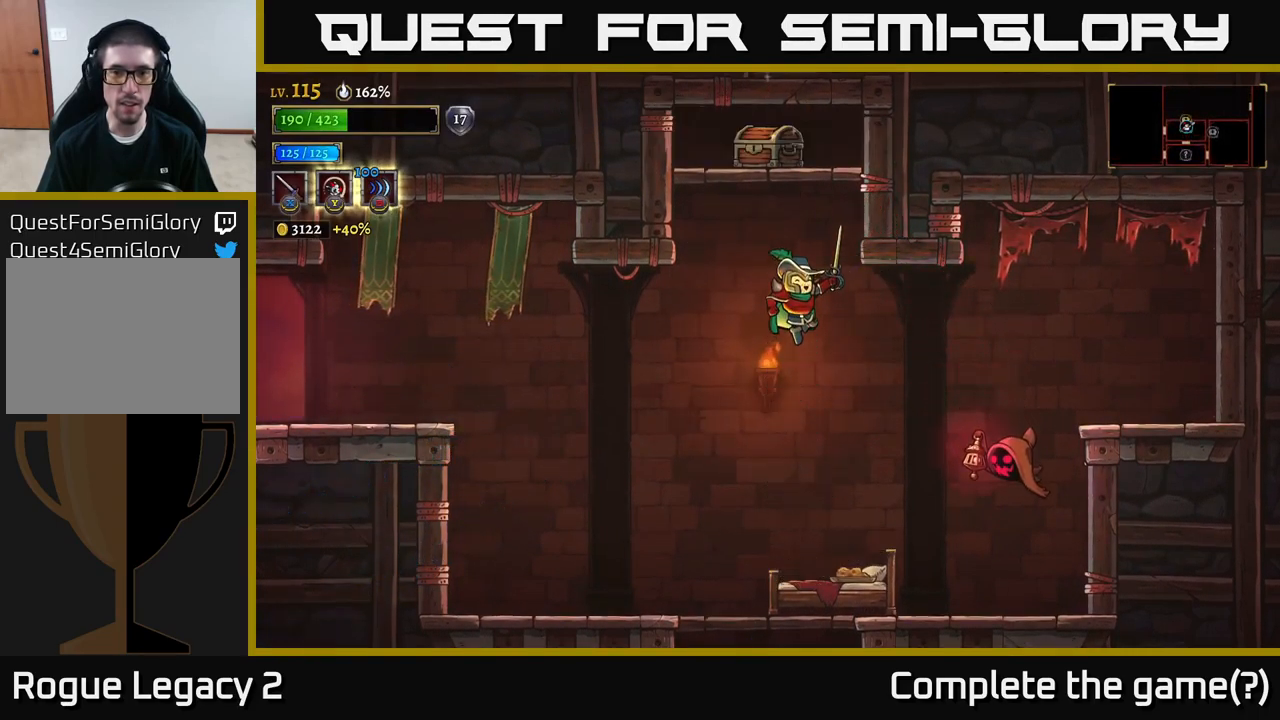
{"buttons": ["A"], "left_stick": "center", "right_stick": "center", "events": [[167, "A", "up"], [234, "A", "down"]]}